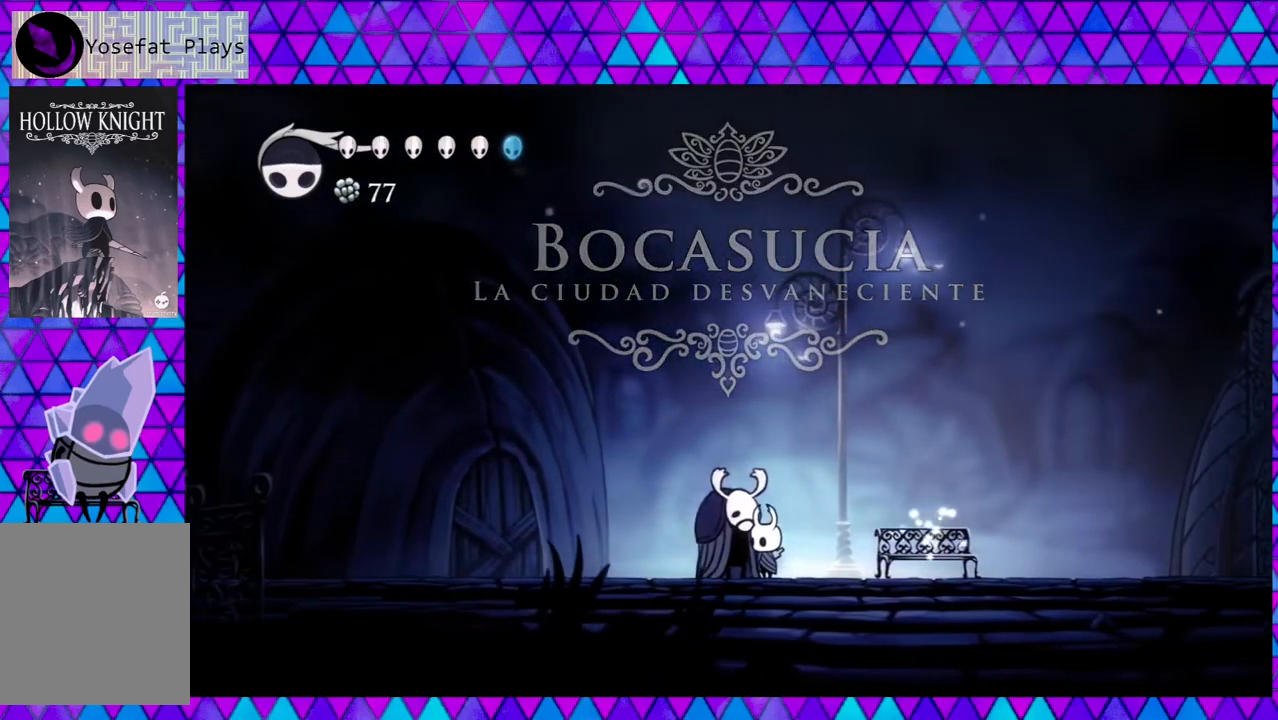
Gameplay with a controller (Nintendo layout); each line is a JSON object with the inputs held at the frame after it. "events" lists button and stick changes between this image and that frame as [ms after this image, input, new state], when the widget could be followed in between. Not read: L3 R3.
{"buttons": [], "left_stick": "center", "right_stick": "down", "events": [[67, "DPAD_UP", "down"], [200, "DPAD_UP", "up"]]}
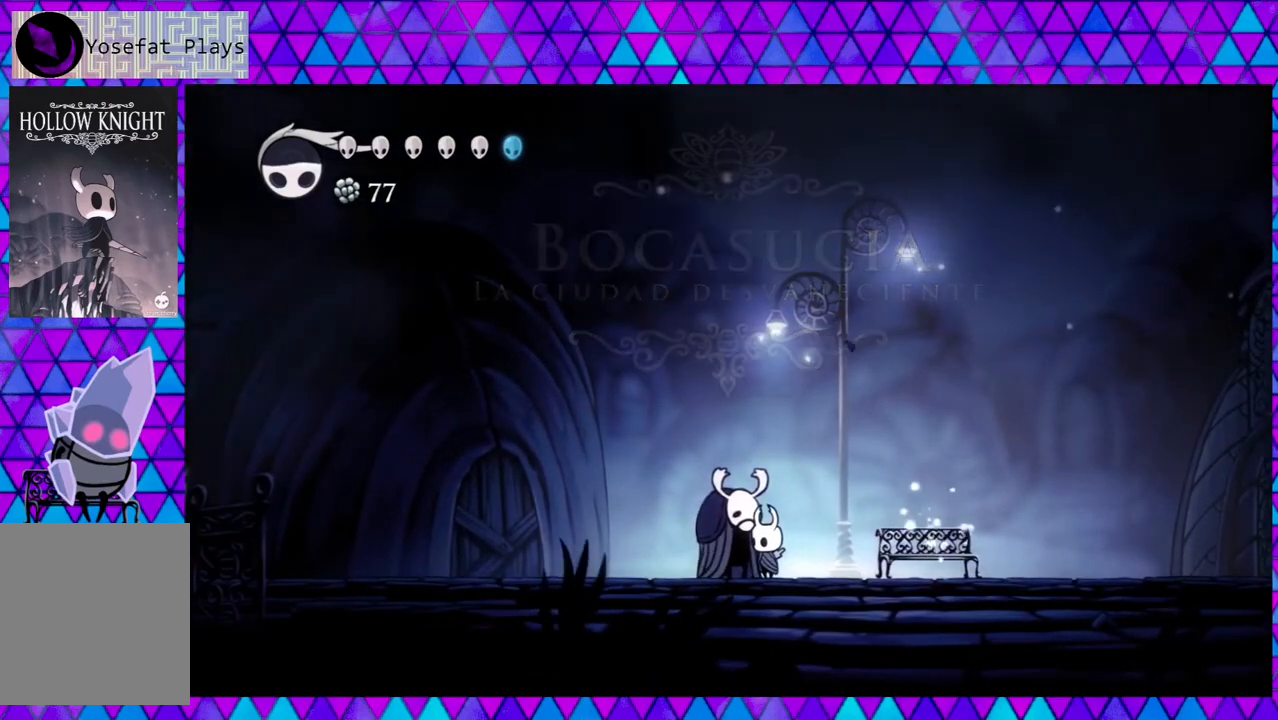
{"buttons": [], "left_stick": "center", "right_stick": "down", "events": [[33, "DPAD_LEFT", "down"], [200, "DPAD_LEFT", "up"], [333, "DPAD_UP", "down"], [483, "DPAD_UP", "up"]]}
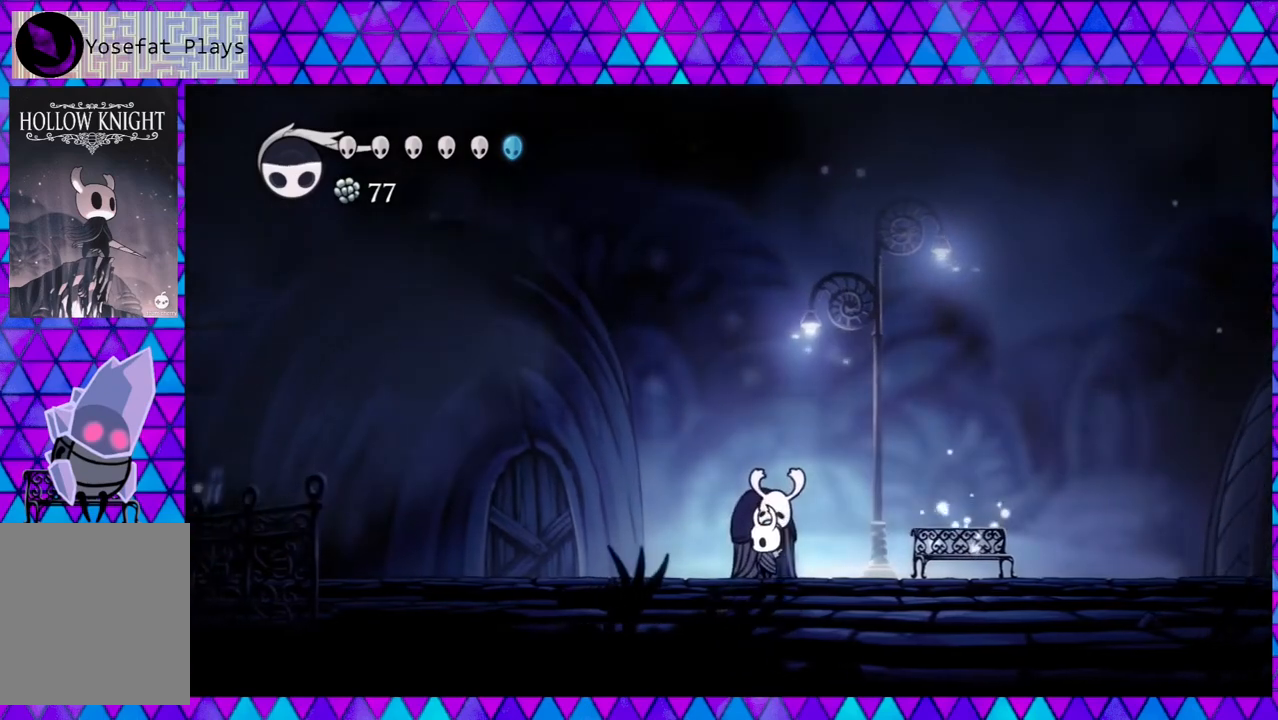
{"buttons": [], "left_stick": "center", "right_stick": "down", "events": []}
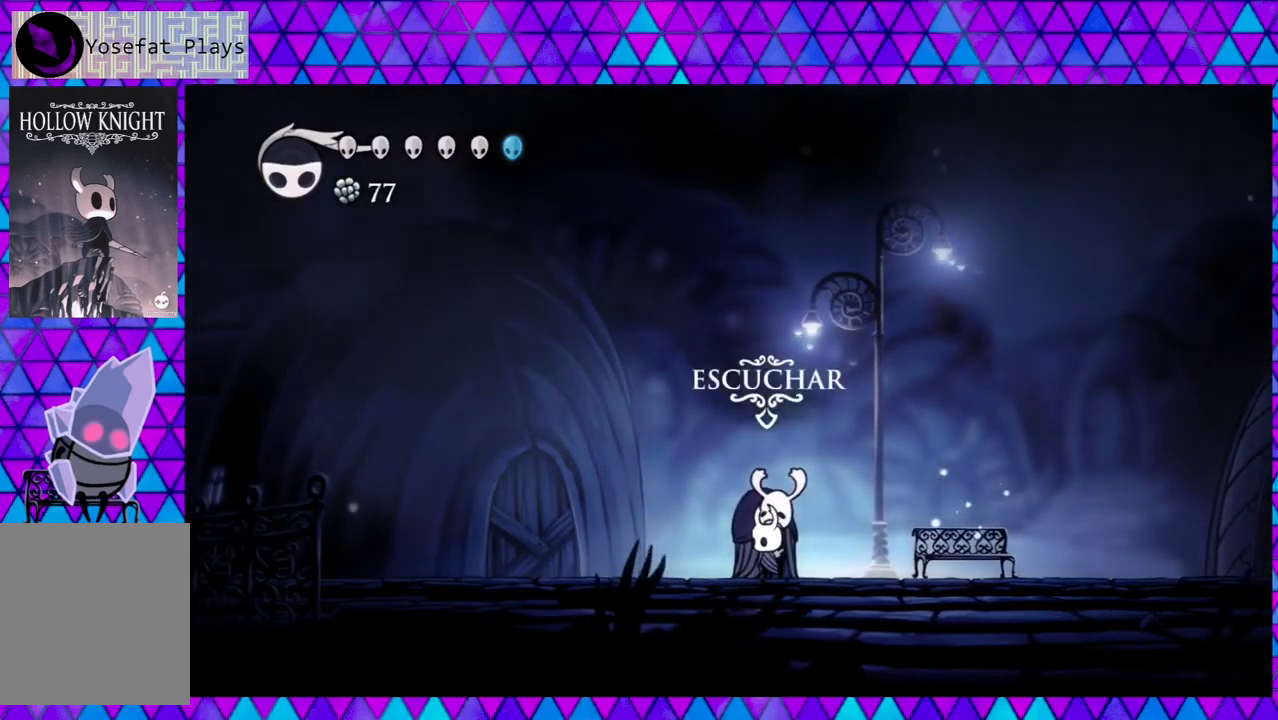
{"buttons": [], "left_stick": "center", "right_stick": "down", "events": [[200, "DPAD_UP", "down"], [350, "DPAD_UP", "up"]]}
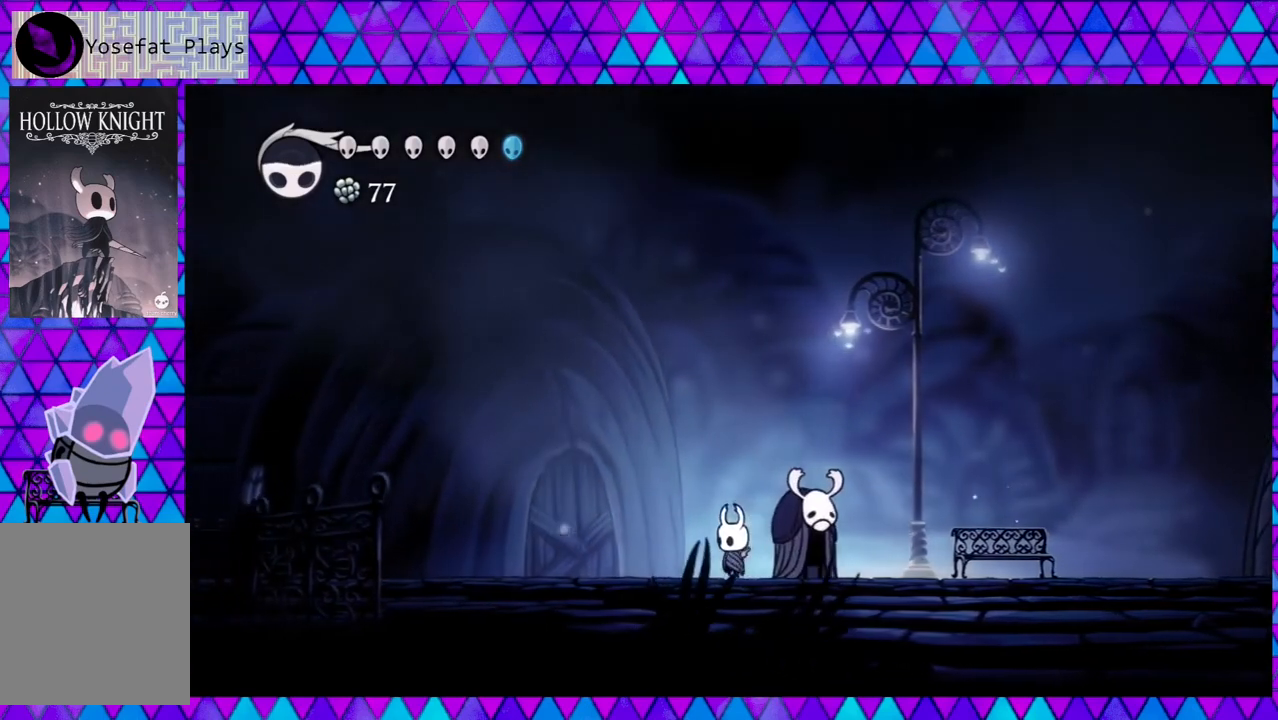
{"buttons": [], "left_stick": "center", "right_stick": "down", "events": []}
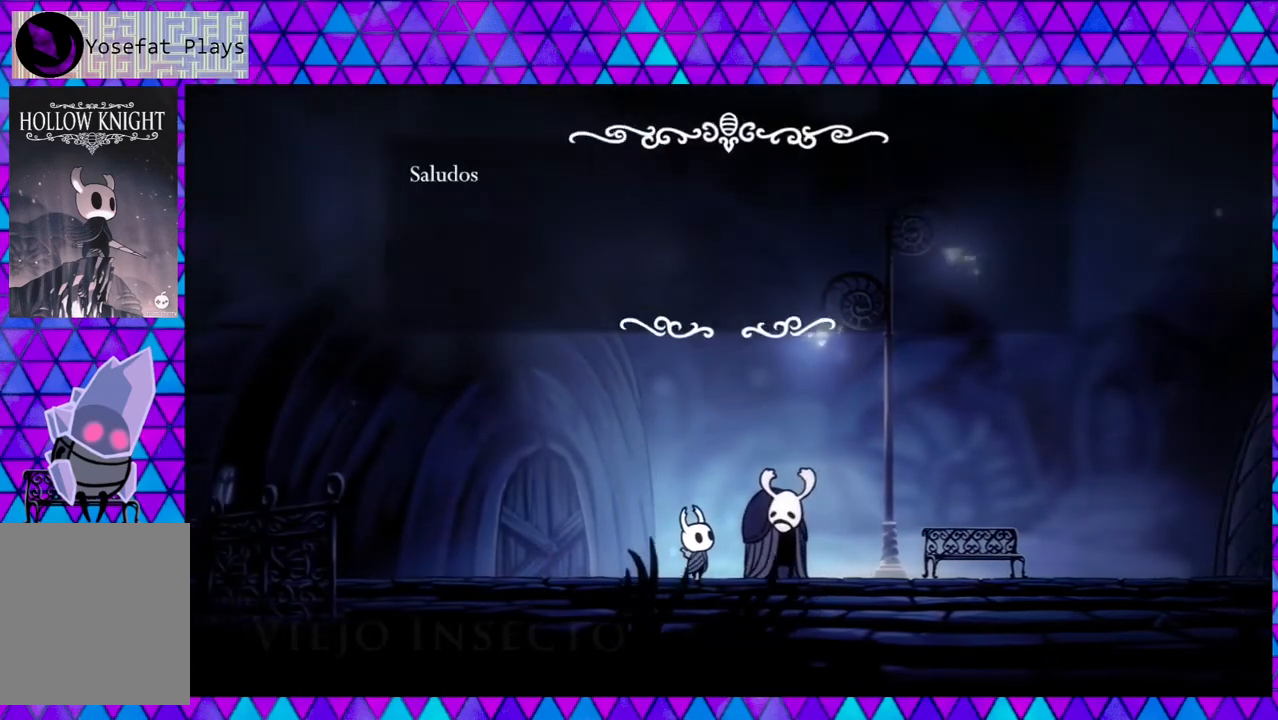
{"buttons": [], "left_stick": "center", "right_stick": "down", "events": []}
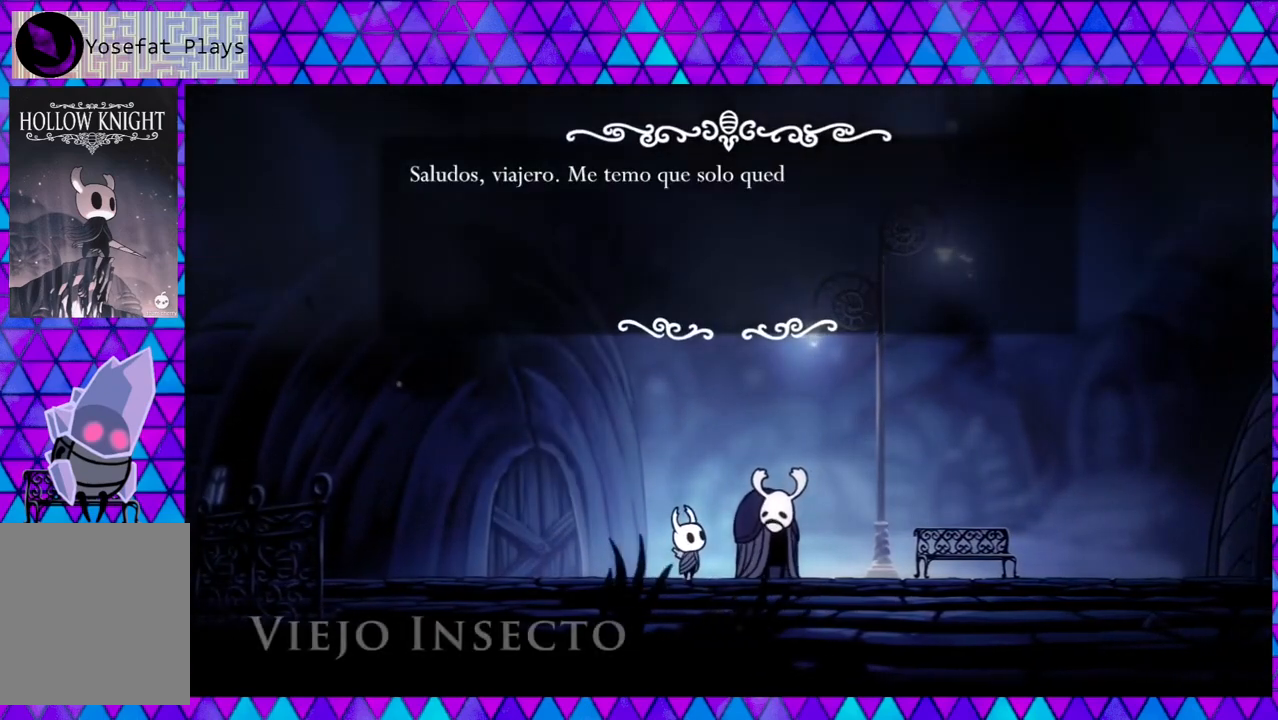
{"buttons": [], "left_stick": "center", "right_stick": "down", "events": []}
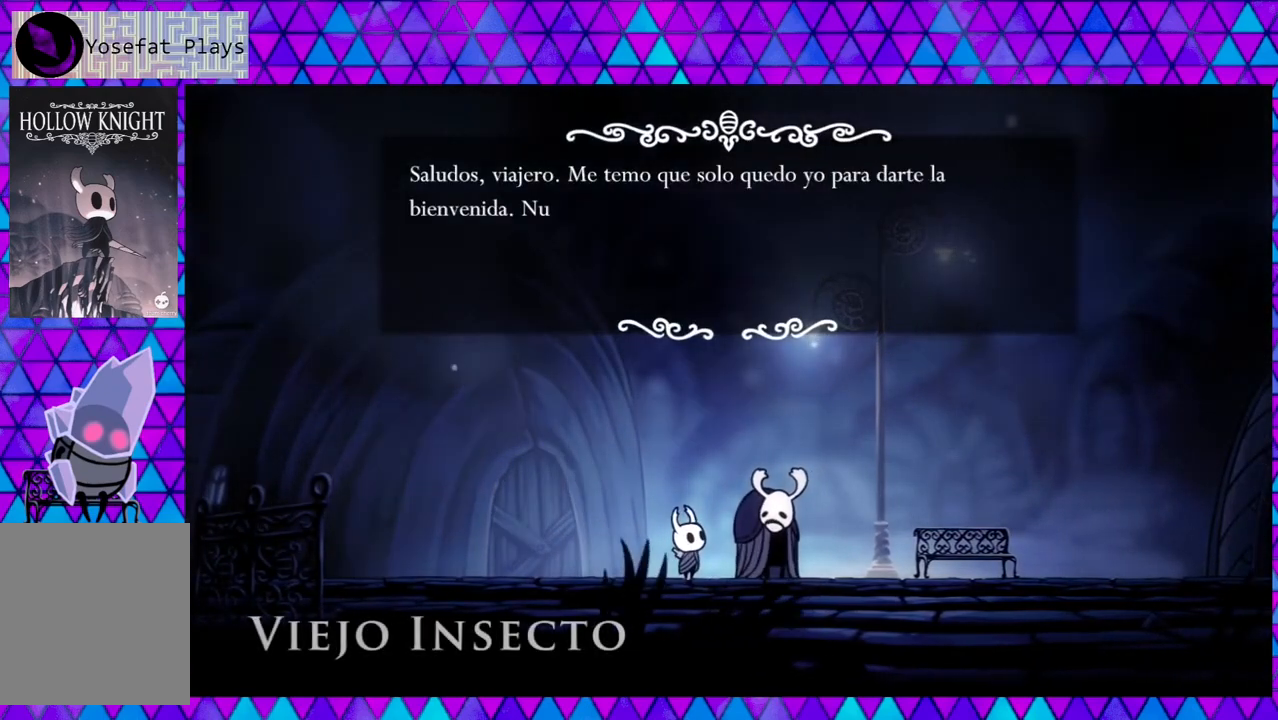
{"buttons": [], "left_stick": "center", "right_stick": "down", "events": []}
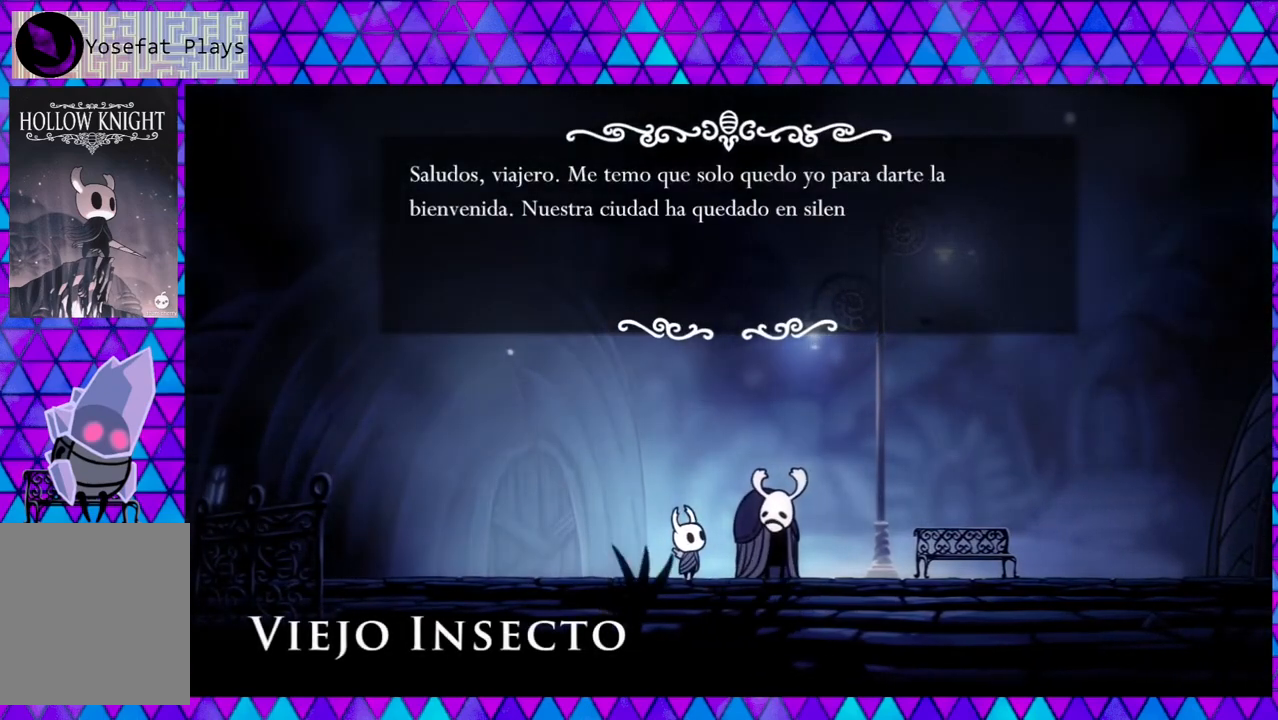
{"buttons": [], "left_stick": "center", "right_stick": "down", "events": []}
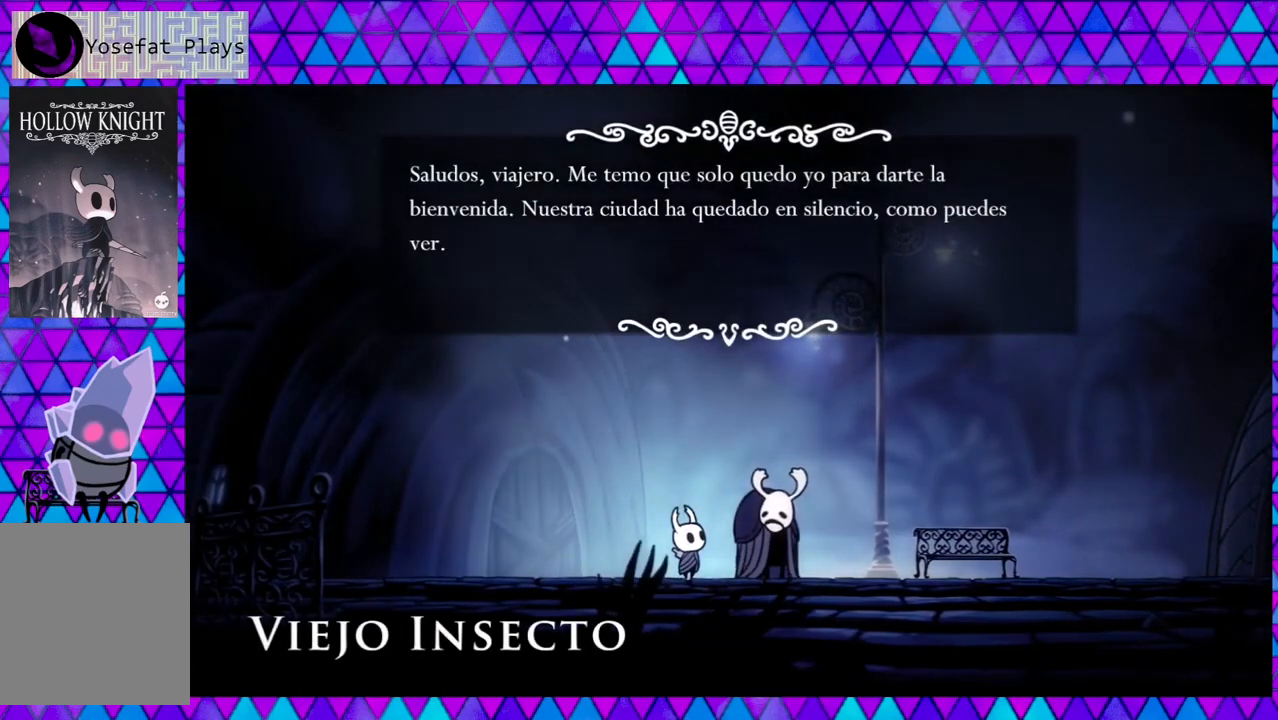
{"buttons": [], "left_stick": "center", "right_stick": "down", "events": []}
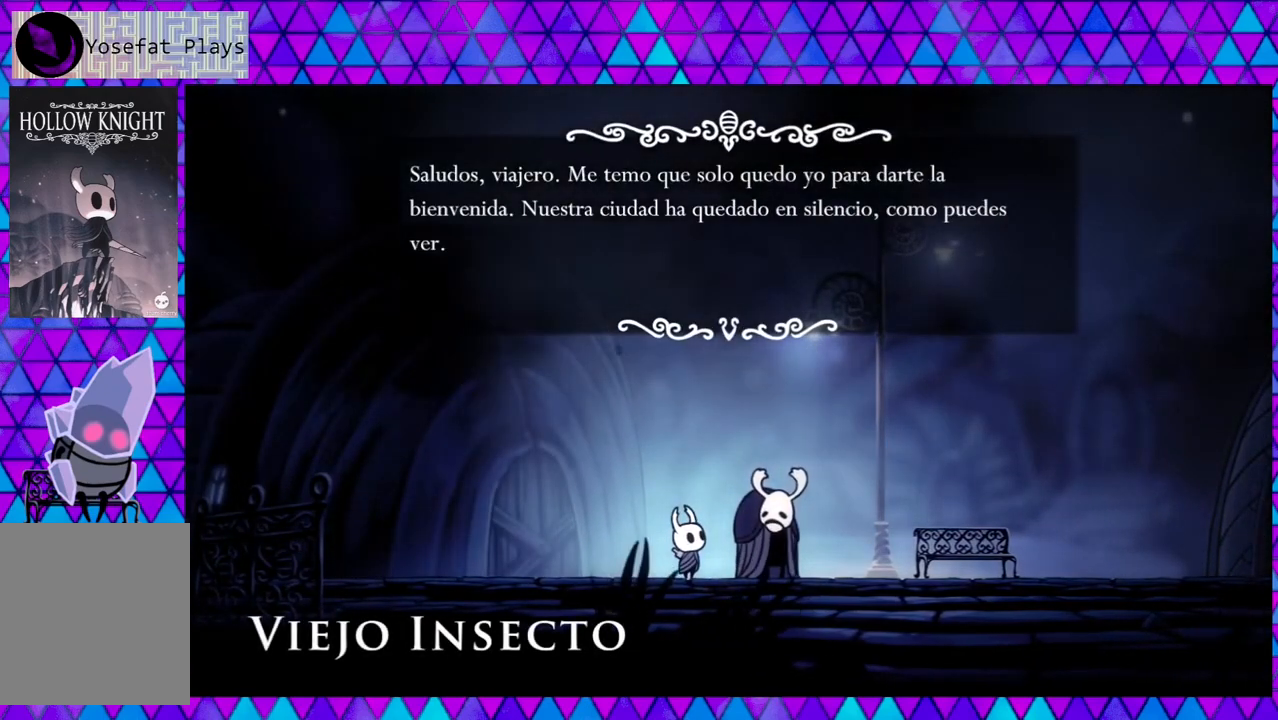
{"buttons": [], "left_stick": "center", "right_stick": "down", "events": []}
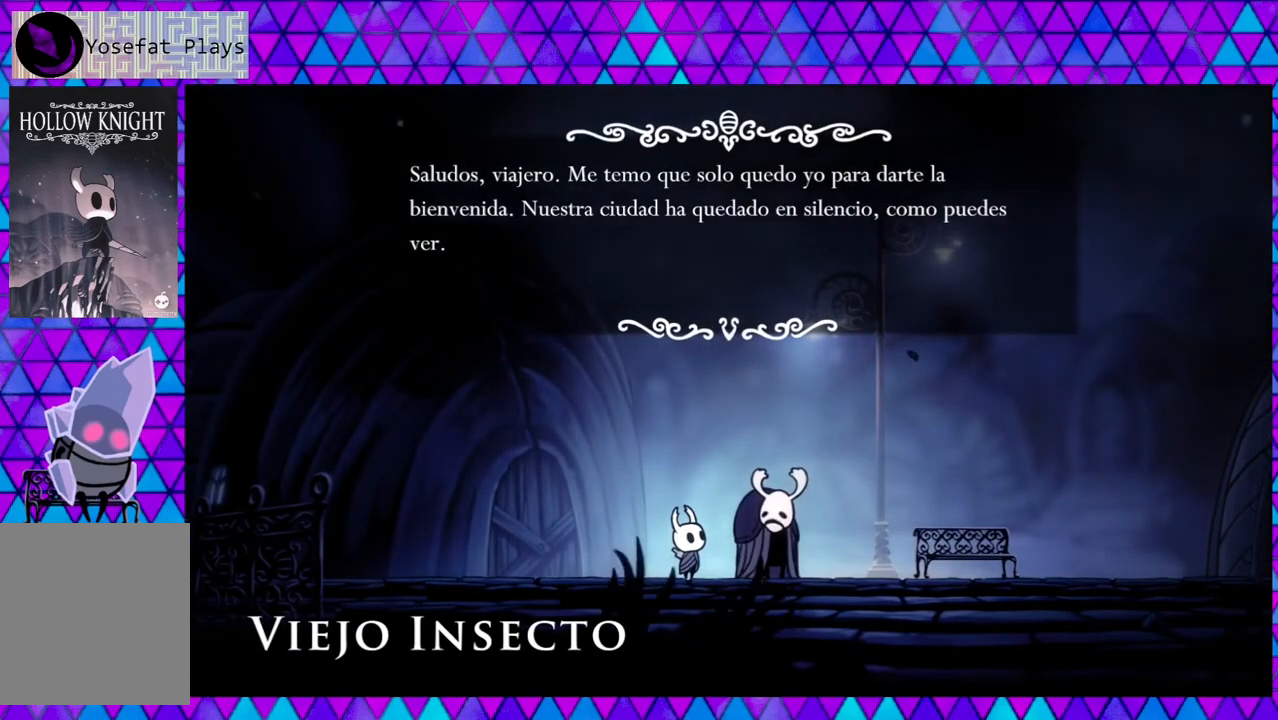
{"buttons": [], "left_stick": "center", "right_stick": "down", "events": []}
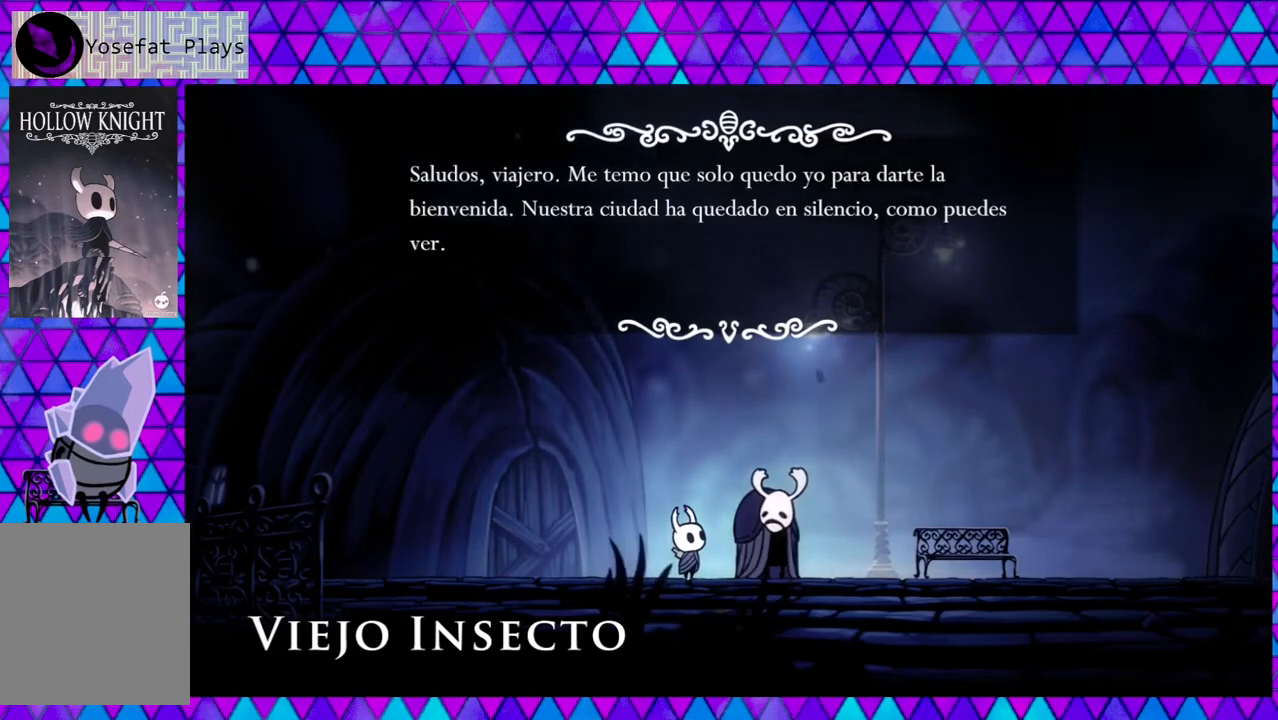
{"buttons": [], "left_stick": "center", "right_stick": "down", "events": []}
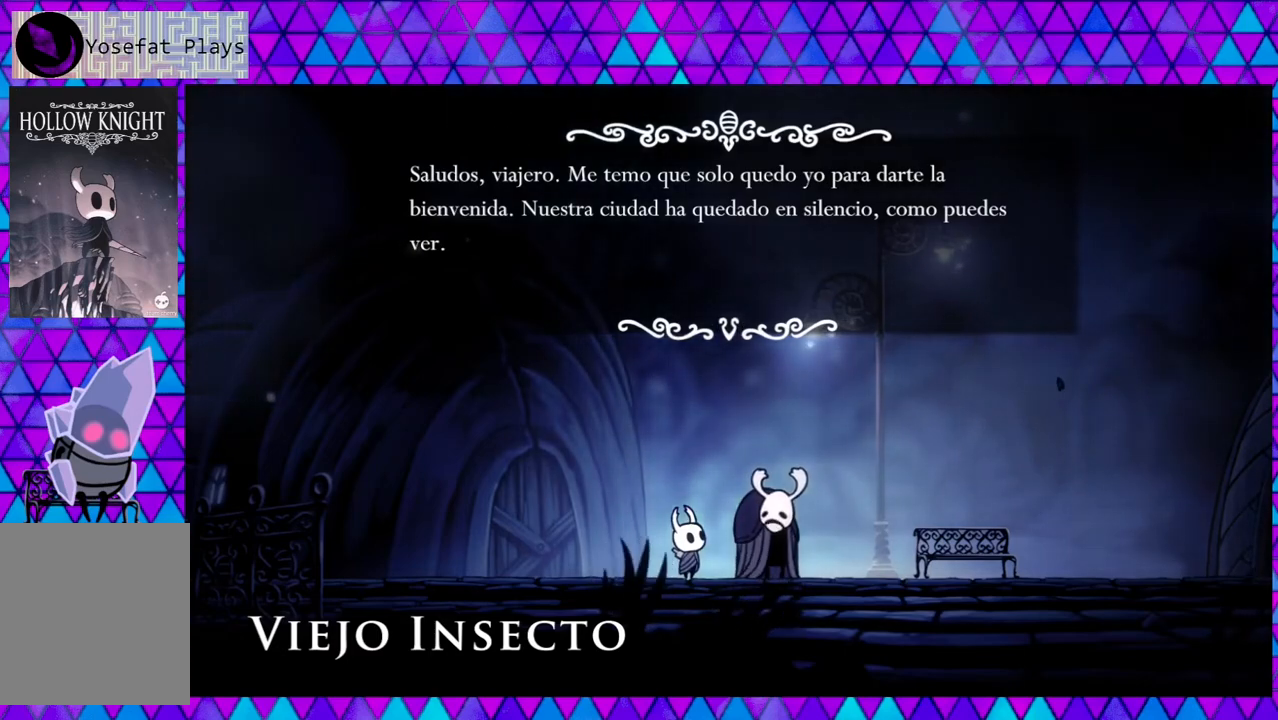
{"buttons": [], "left_stick": "center", "right_stick": "down", "events": []}
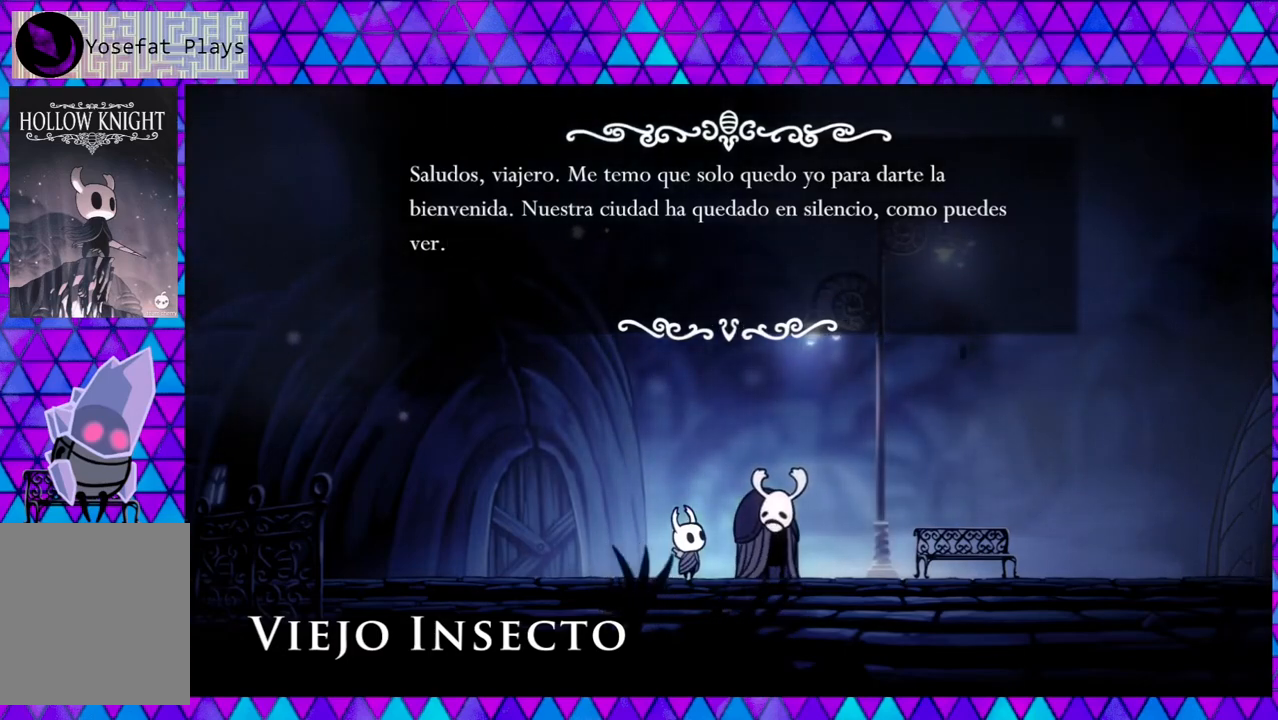
{"buttons": [], "left_stick": "center", "right_stick": "down", "events": [[67, "B", "down"], [167, "B", "up"]]}
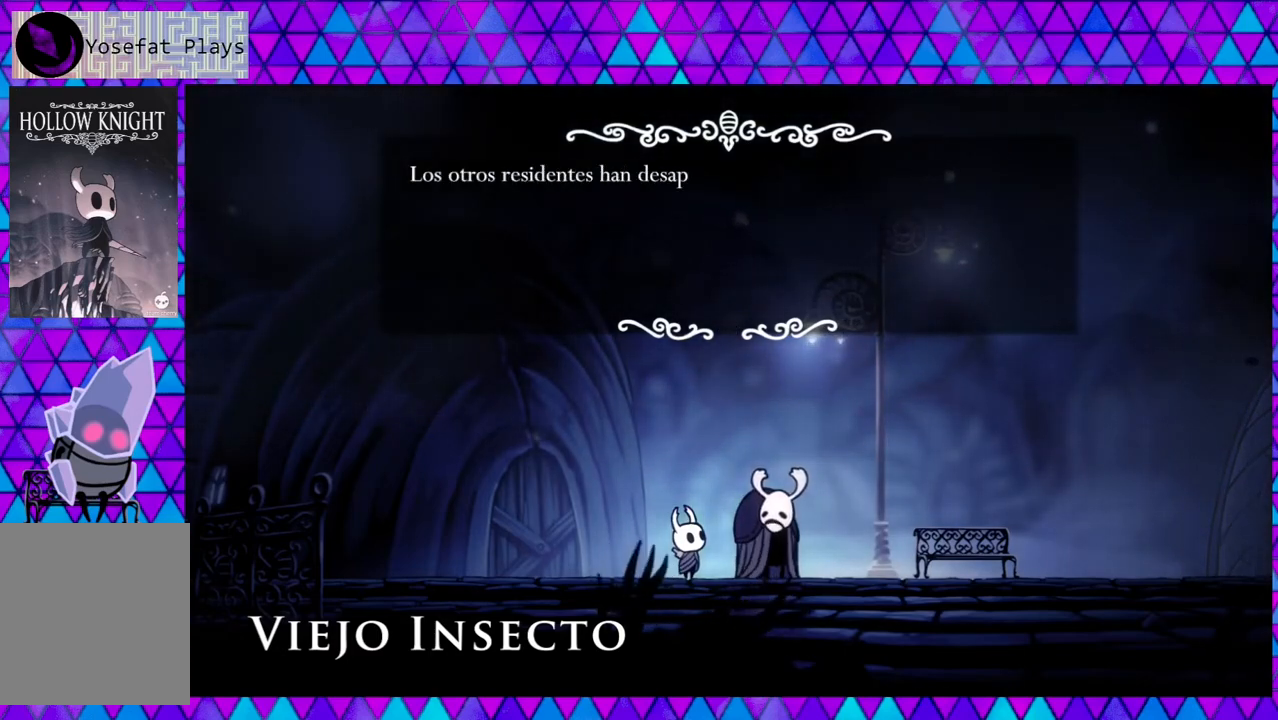
{"buttons": [], "left_stick": "center", "right_stick": "down", "events": []}
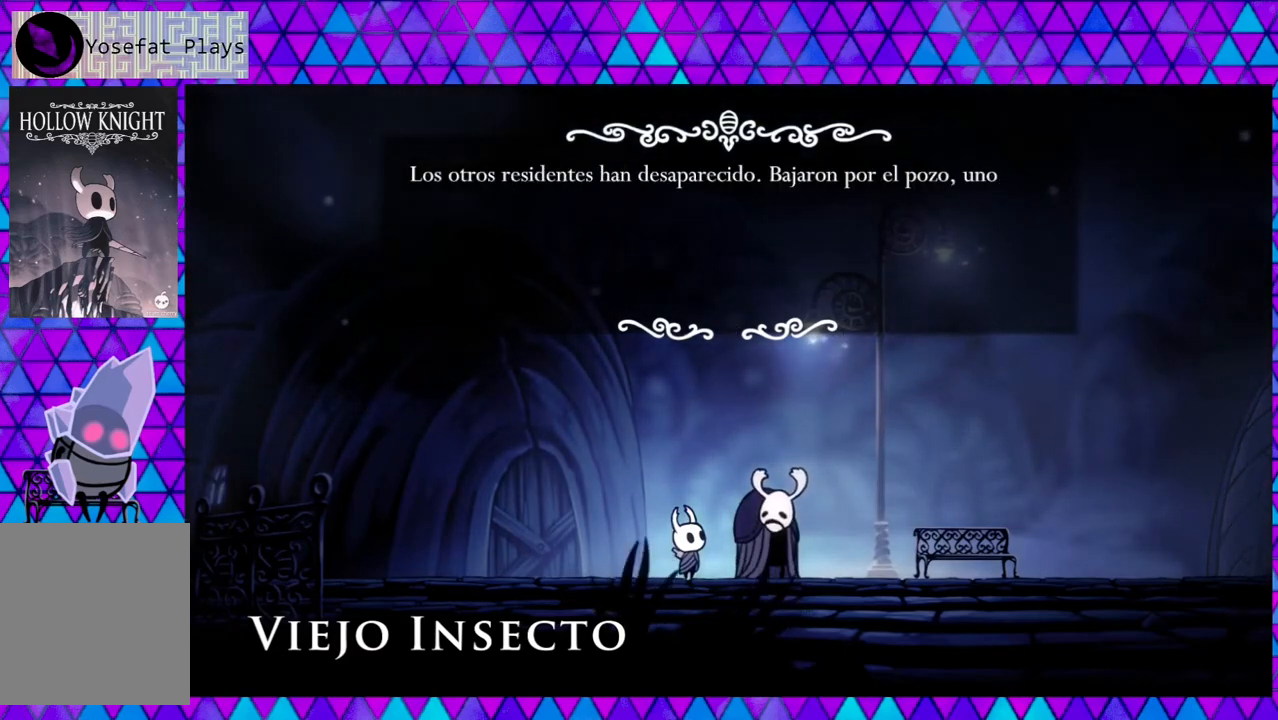
{"buttons": [], "left_stick": "center", "right_stick": "down", "events": []}
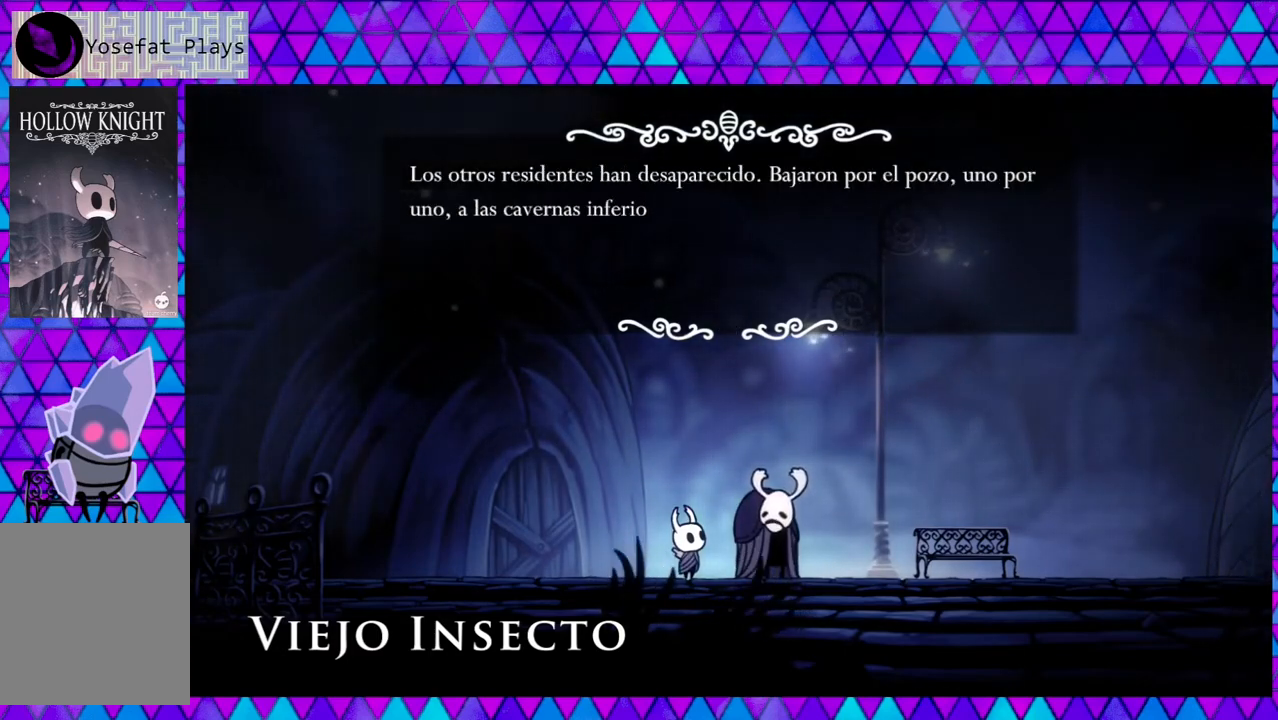
{"buttons": [], "left_stick": "center", "right_stick": "down", "events": []}
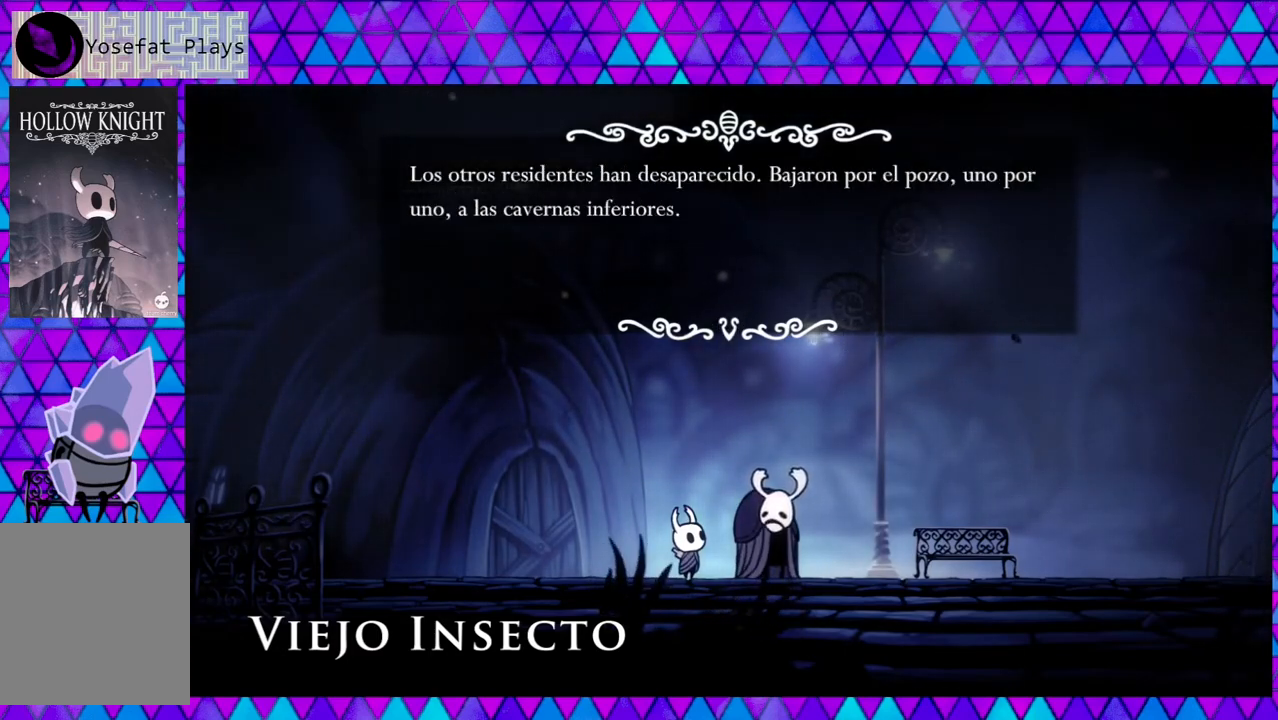
{"buttons": [], "left_stick": "center", "right_stick": "down", "events": []}
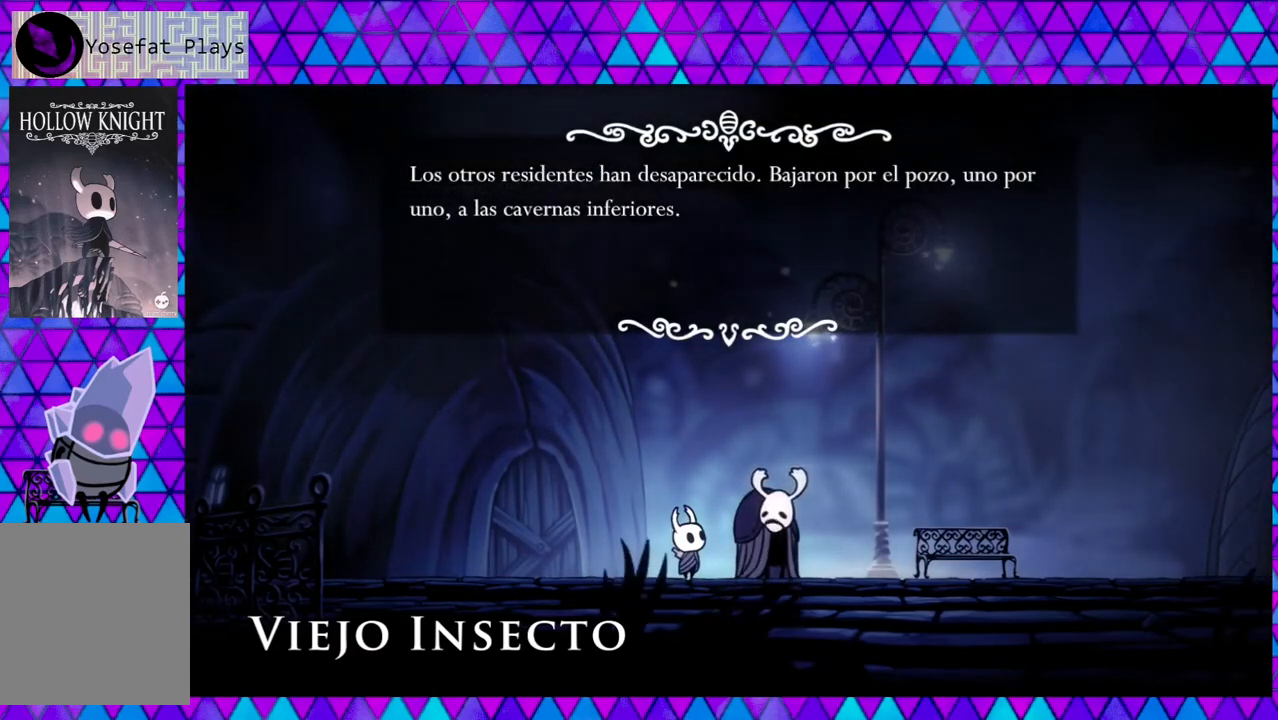
{"buttons": [], "left_stick": "center", "right_stick": "down", "events": []}
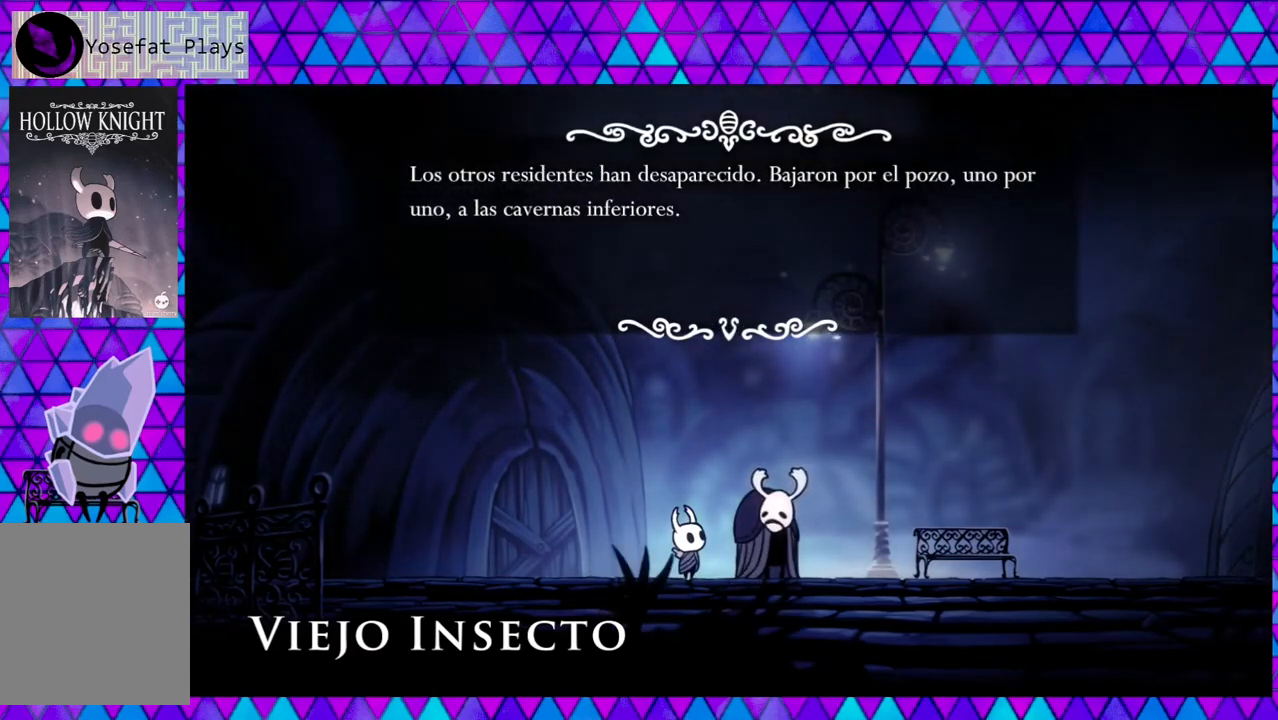
{"buttons": [], "left_stick": "center", "right_stick": "down", "events": []}
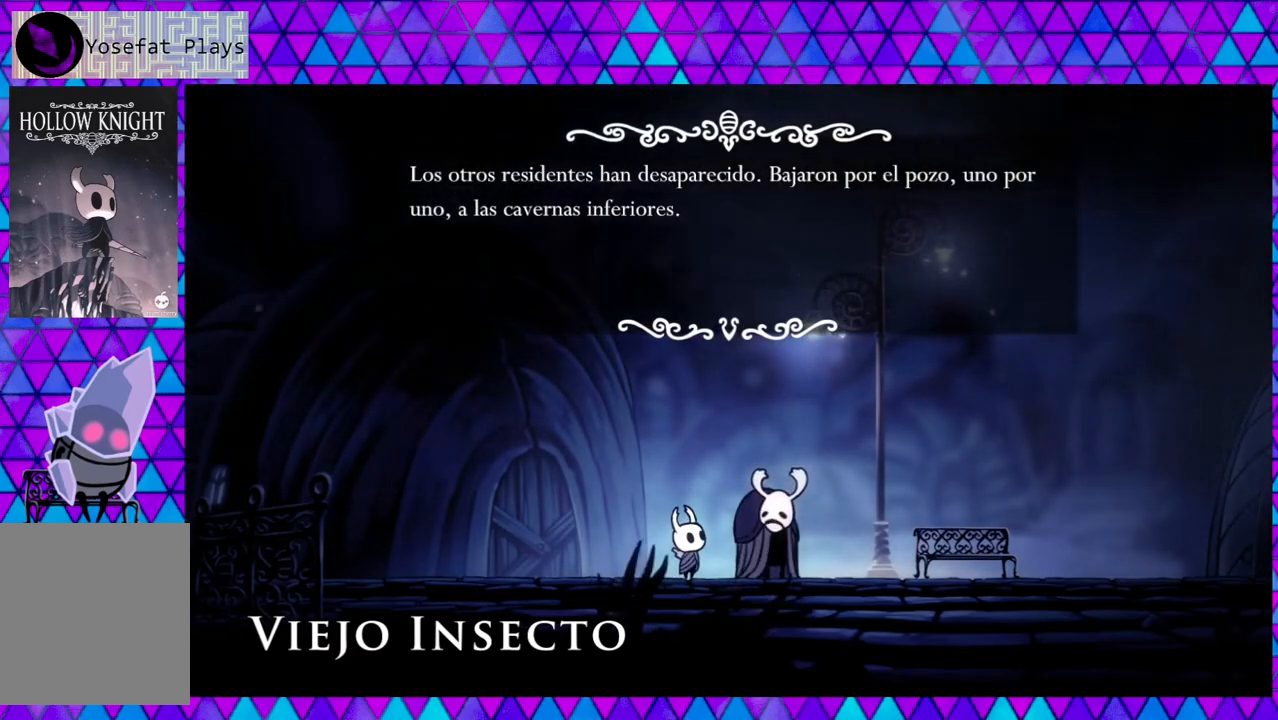
{"buttons": [], "left_stick": "center", "right_stick": "down", "events": []}
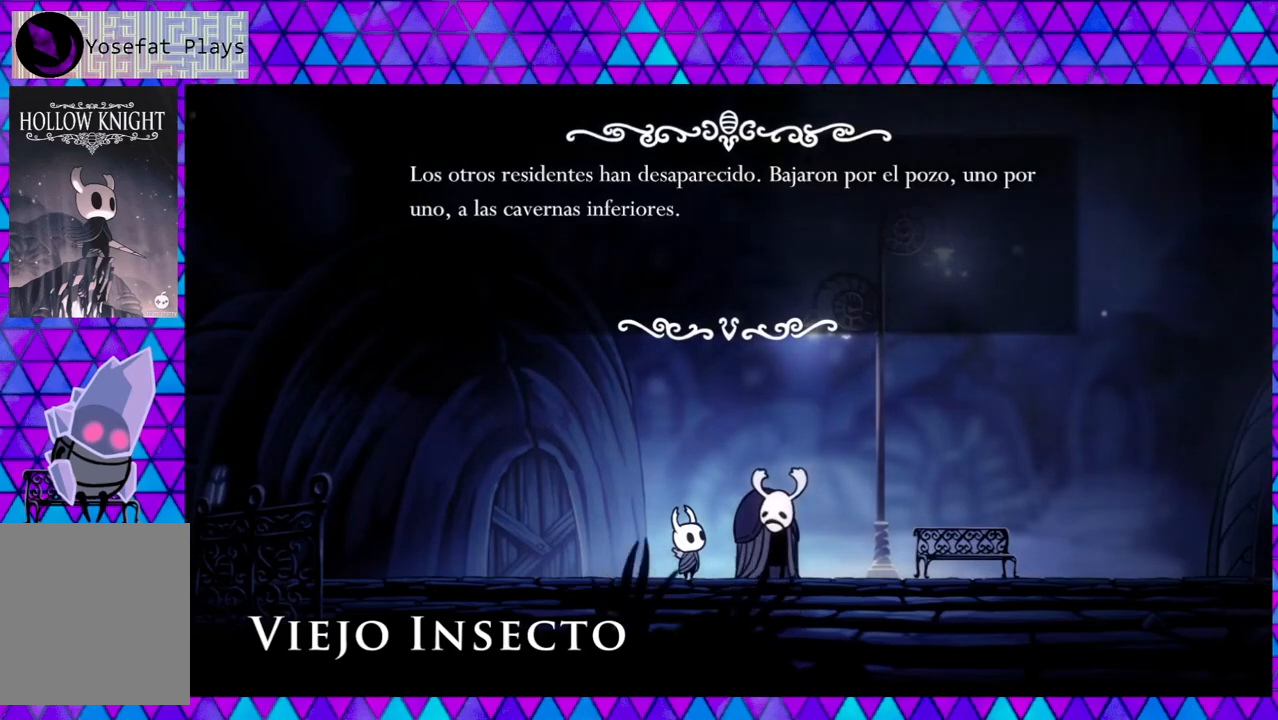
{"buttons": ["B"], "left_stick": "center", "right_stick": "down", "events": [[467, "B", "down"]]}
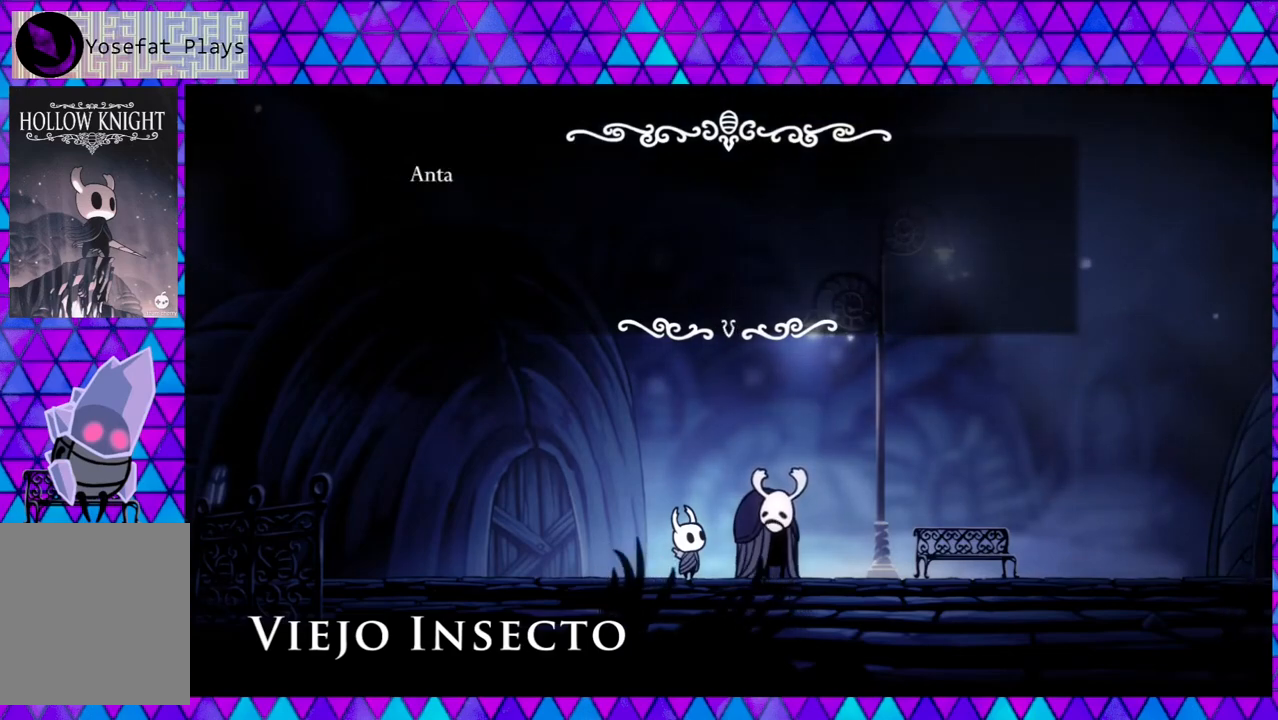
{"buttons": [], "left_stick": "center", "right_stick": "down", "events": [[117, "B", "up"]]}
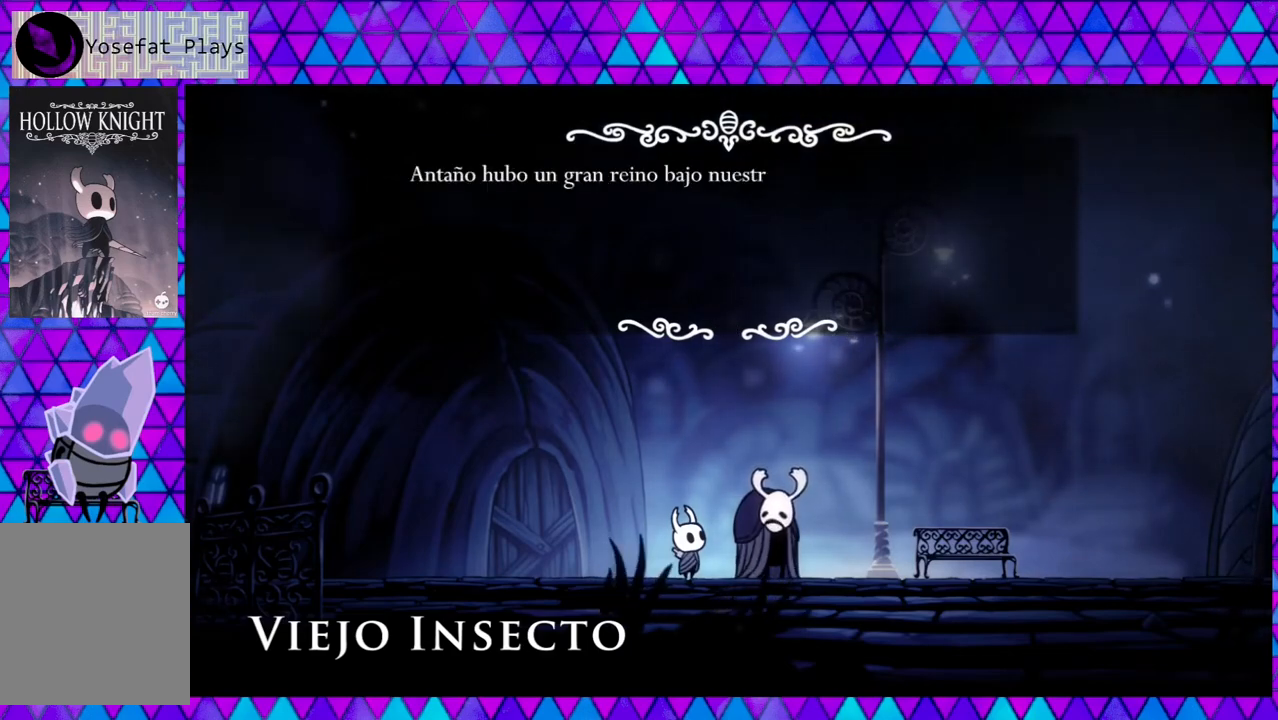
{"buttons": [], "left_stick": "center", "right_stick": "down", "events": []}
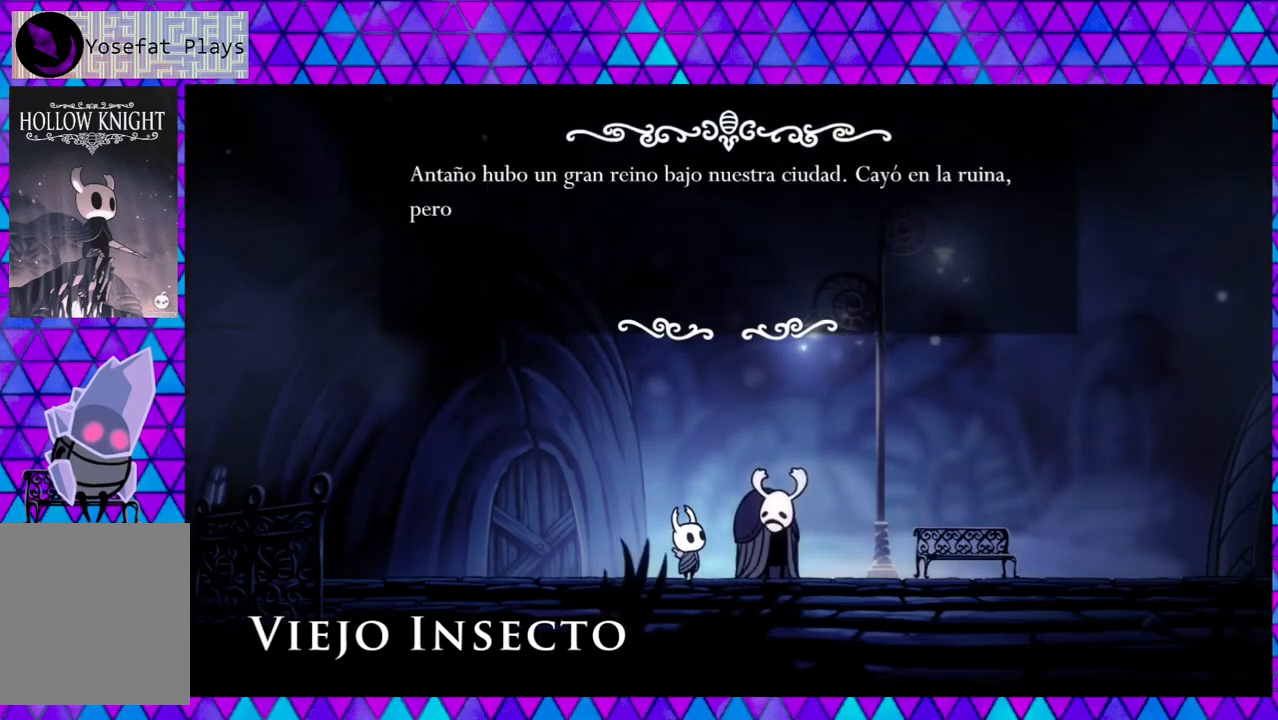
{"buttons": [], "left_stick": "center", "right_stick": "down", "events": []}
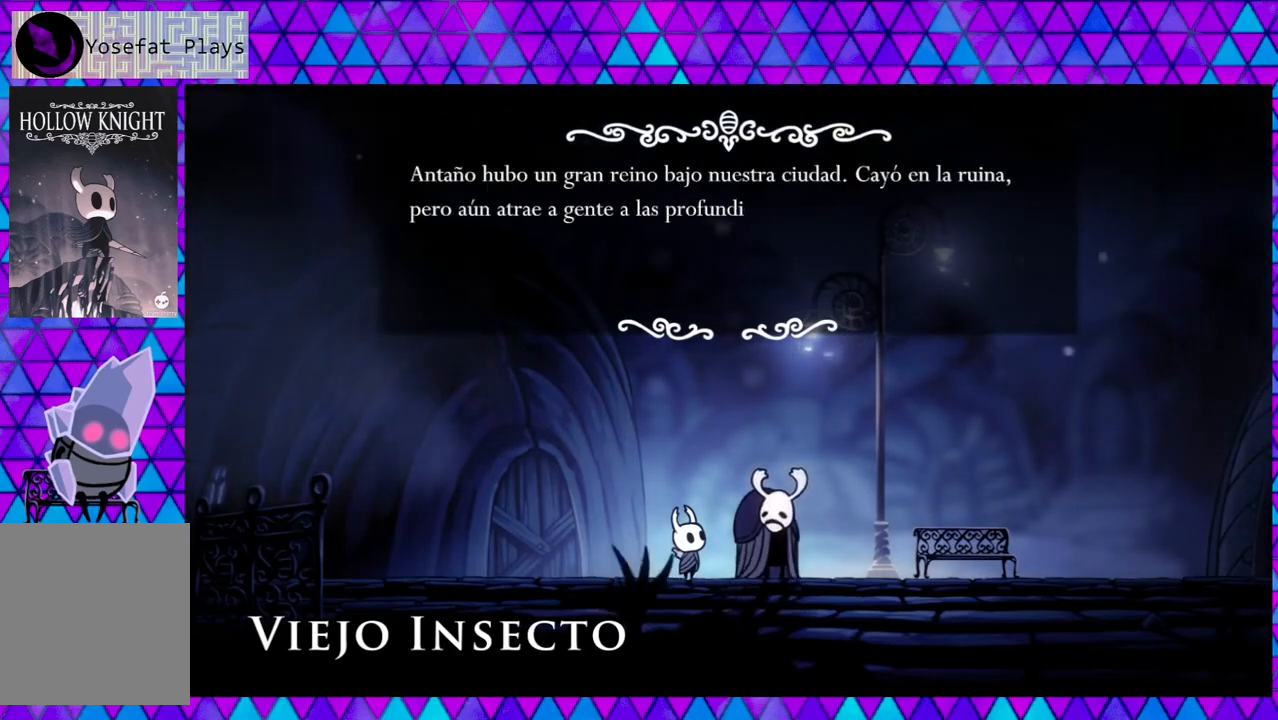
{"buttons": [], "left_stick": "center", "right_stick": "down", "events": []}
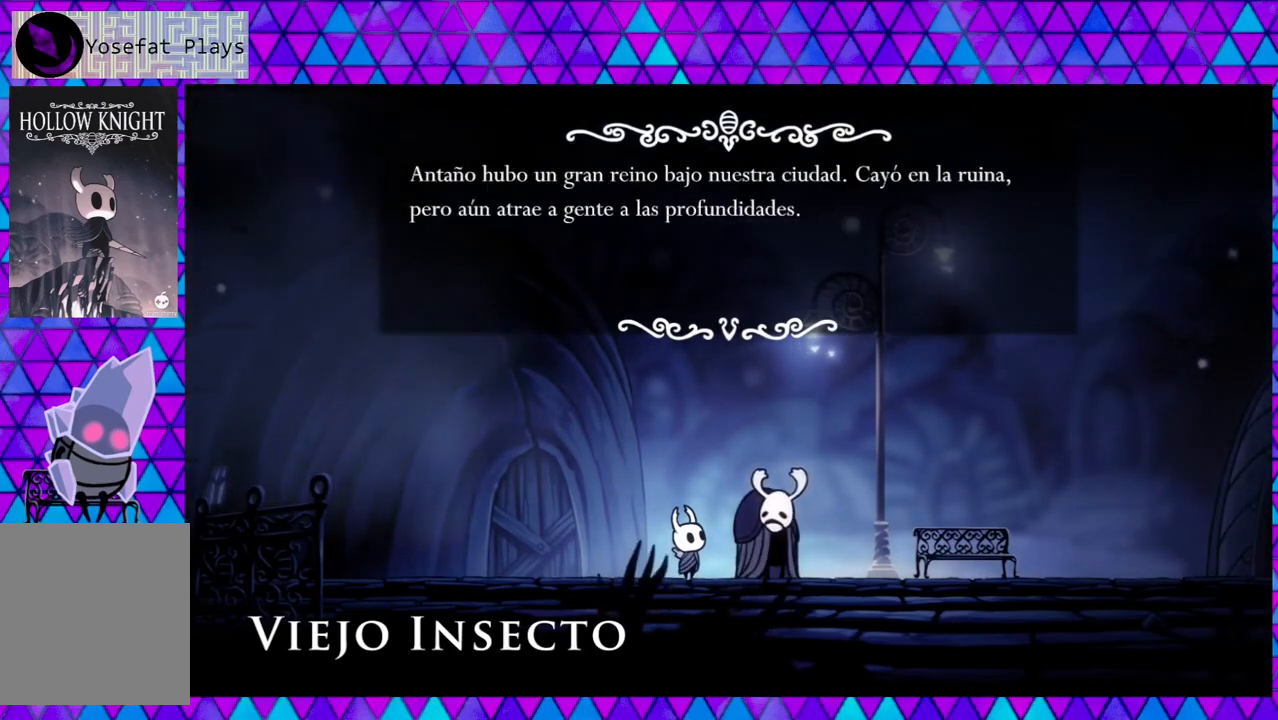
{"buttons": [], "left_stick": "center", "right_stick": "down", "events": []}
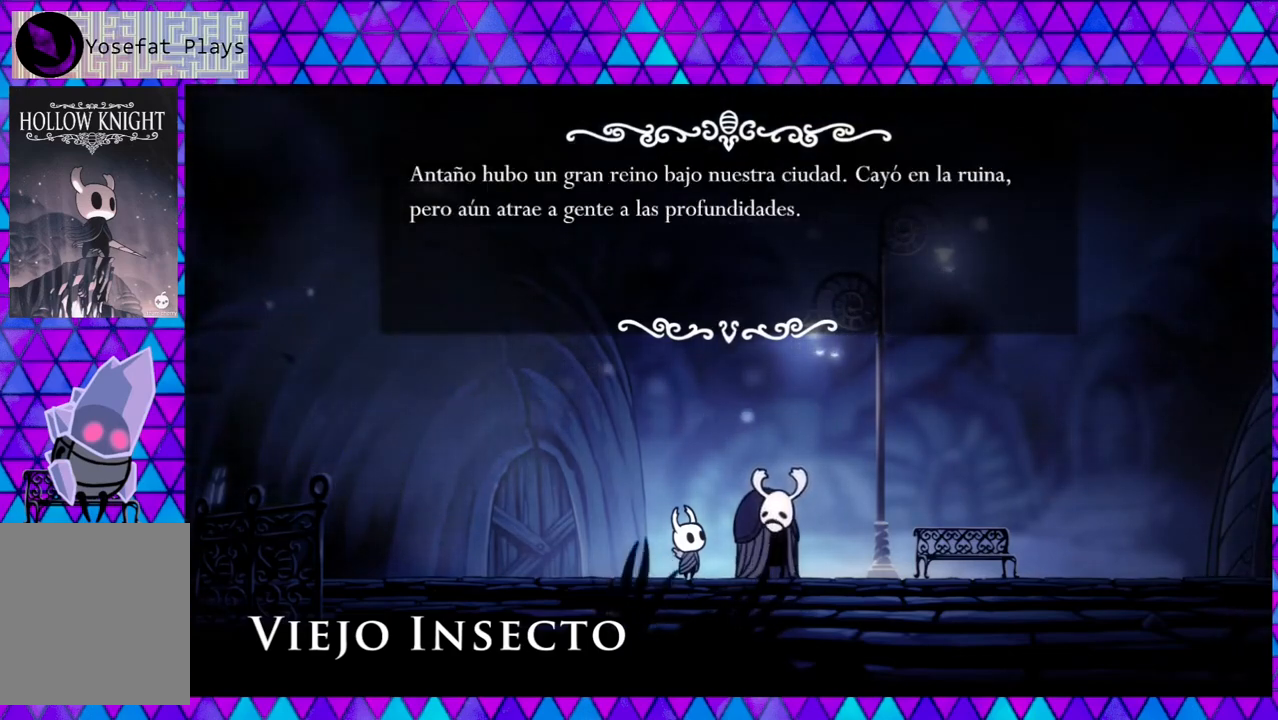
{"buttons": [], "left_stick": "center", "right_stick": "down", "events": []}
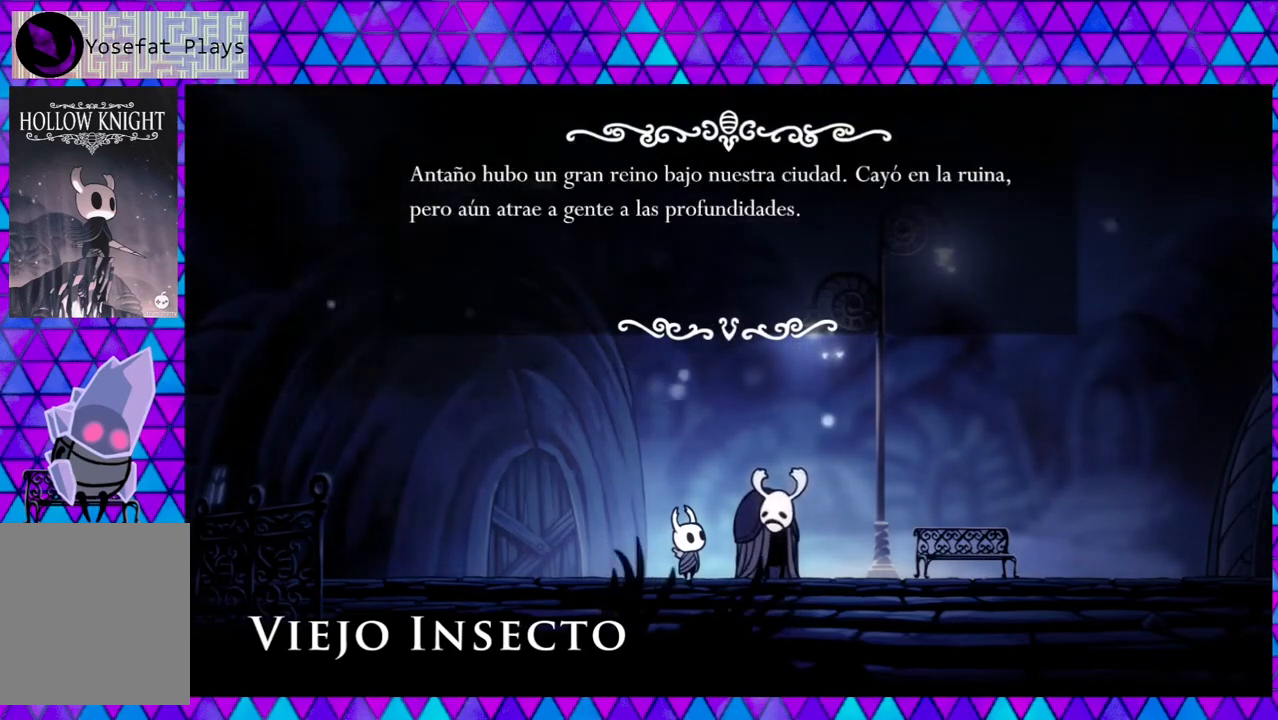
{"buttons": [], "left_stick": "center", "right_stick": "down", "events": [[333, "B", "down"], [467, "B", "up"]]}